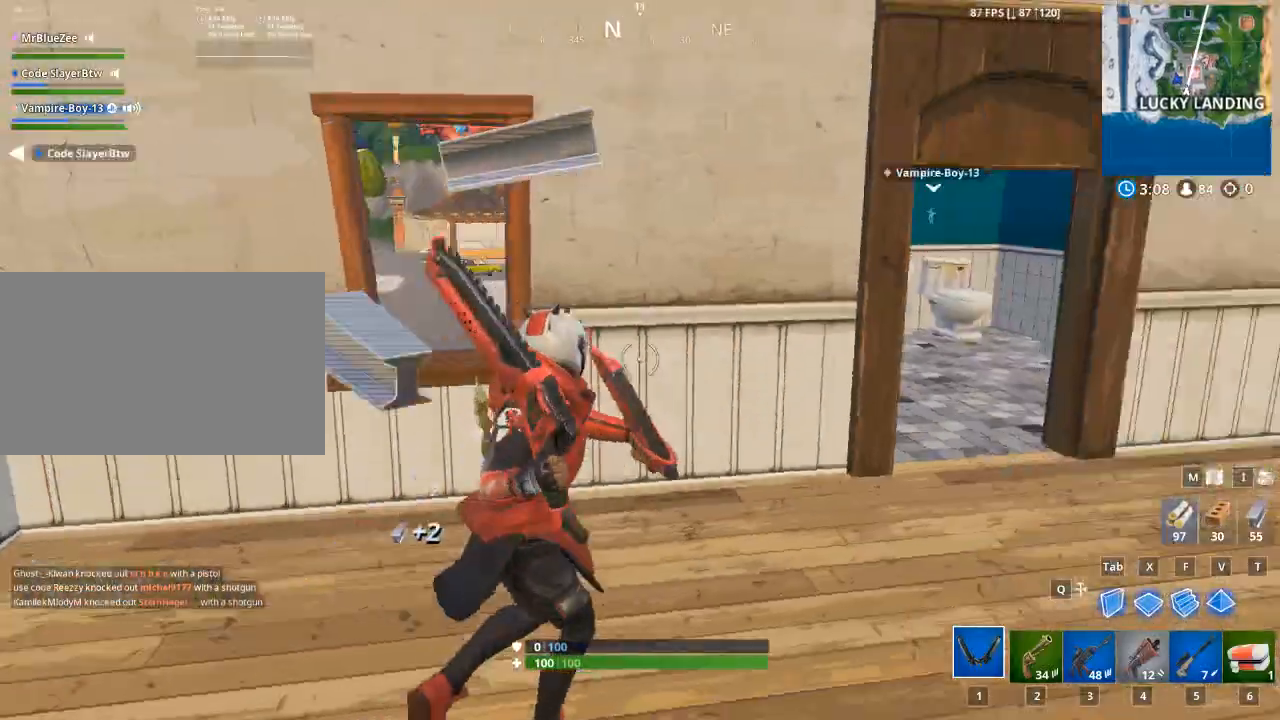
Gameplay with keyboard and mouse; each line is a JSON object with the keys and mouse buttons held at the frame after it. "events" lists presses ("down") and releases ("up") of "1", "2", "3", "4", "5", "a", "alt", "c", "caps_lock", "ctrl", "d", "e", "f", "q", "r", "s", "shift", "space", "t", "tab", "v", "w", "x", "z", "mouse_left", "mouse_wheel" and "mouse_right" between this image and that frame as [ms after this image, input, new state], when the widget could be followed in between. "mouse_left", "mouse_wheel", "mouse_right" = the "left", "wheel", "right" buttons of the "mouse" list. No other keys are recorded. "wheel" means that the mouse wheel is clicked or scrolled. Not read: g mouse_move.
{"keys": ["1", "w"], "mouse": [], "events": [[184, "w", "down"], [367, "d", "up"], [501, "1", "down"]]}
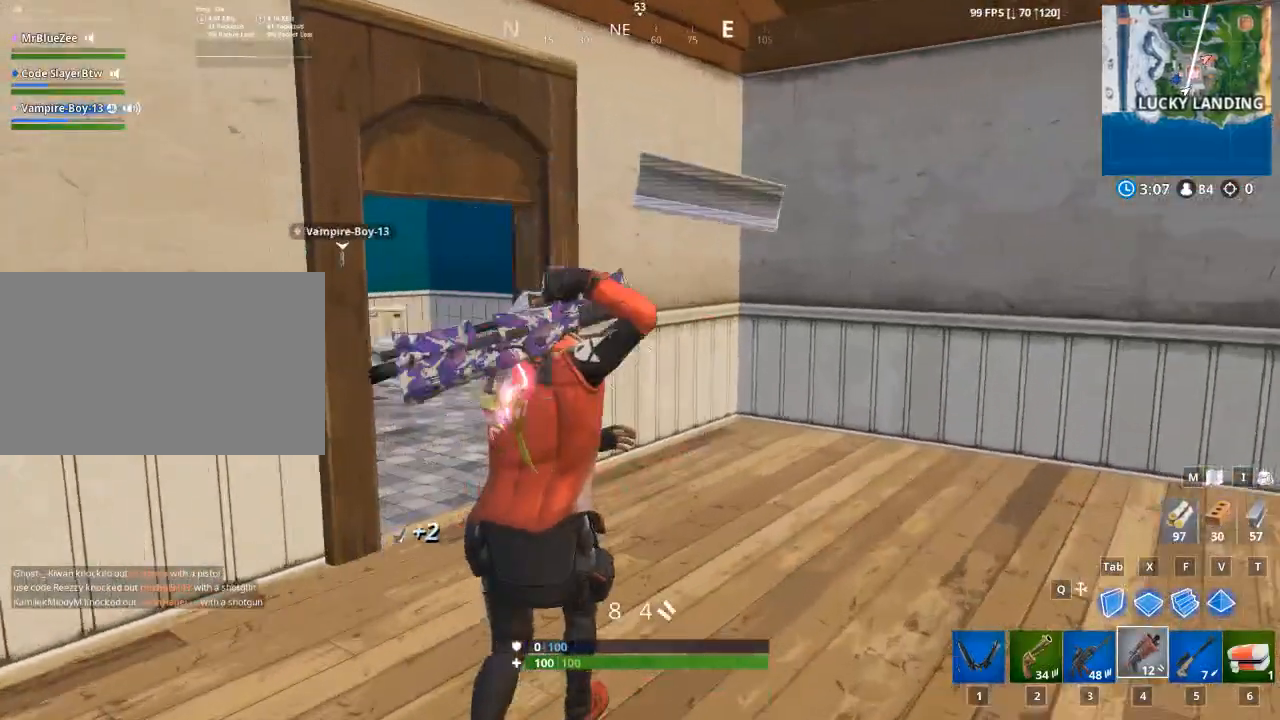
{"keys": ["w"], "mouse": [], "events": [[100, "1", "up"]]}
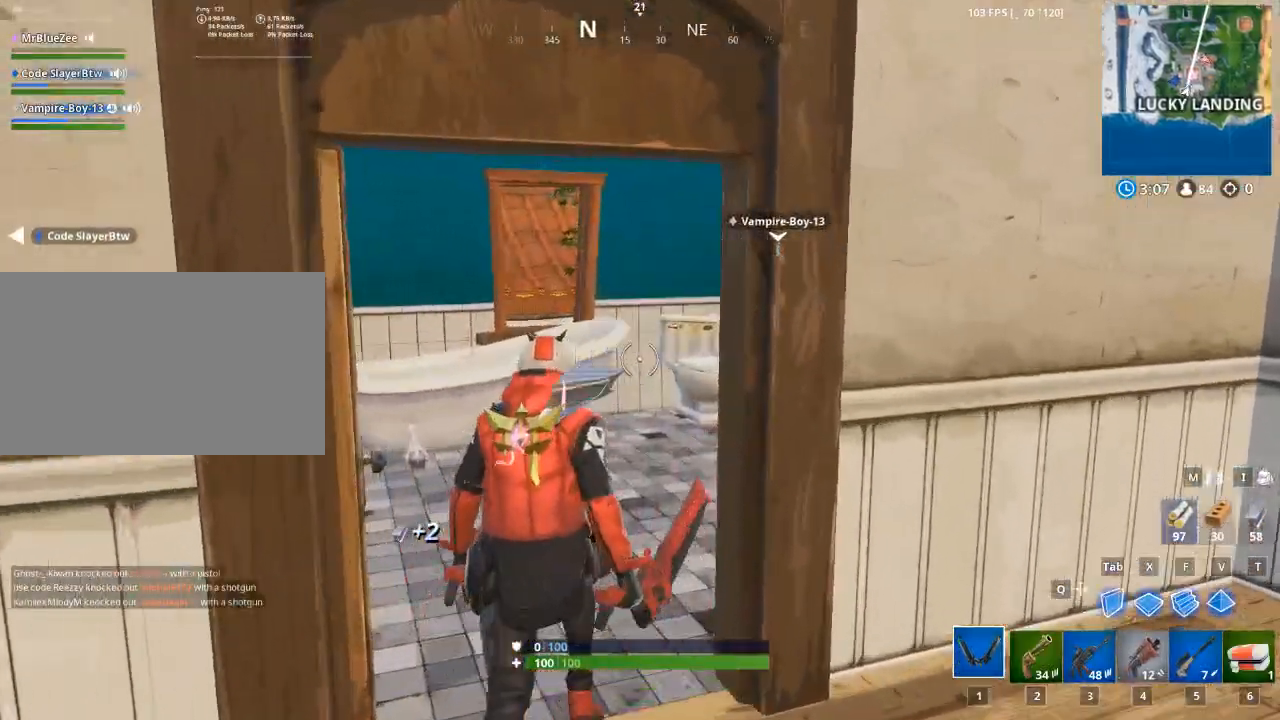
{"keys": ["w"], "mouse": [], "events": [[200, "2", "down"], [401, "2", "up"]]}
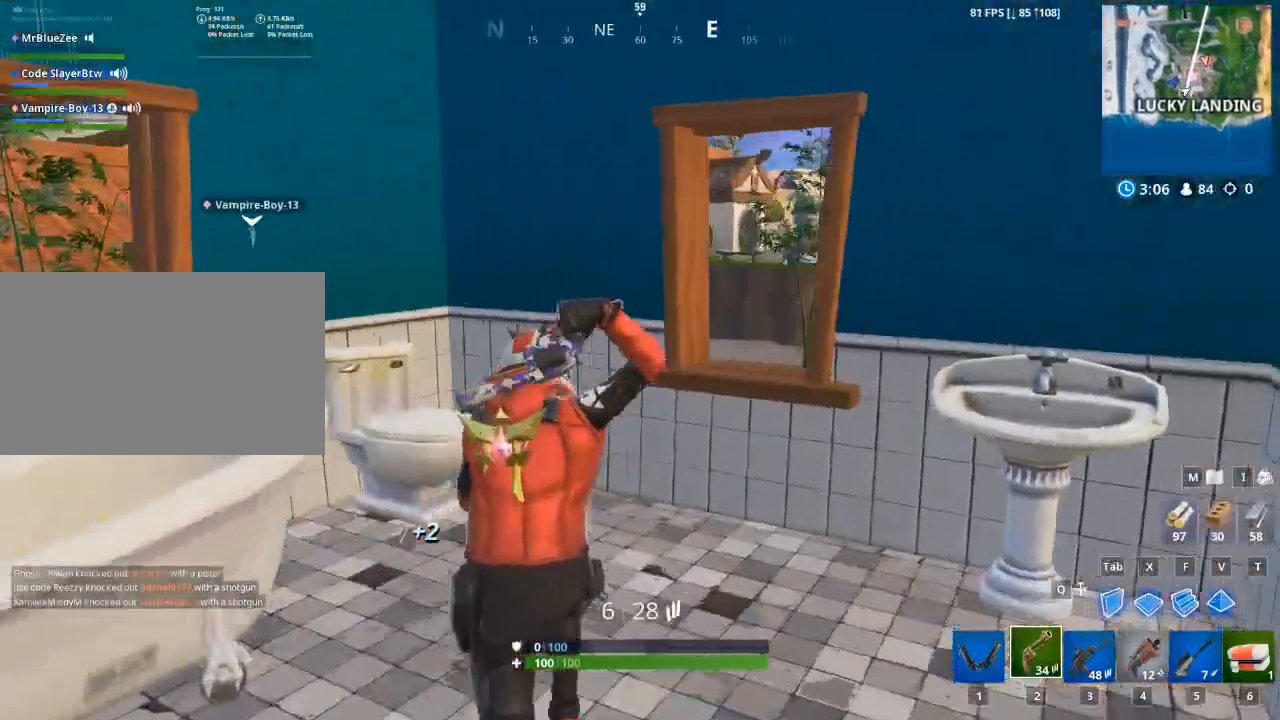
{"keys": ["a", "w"], "mouse": [], "events": [[267, "a", "down"]]}